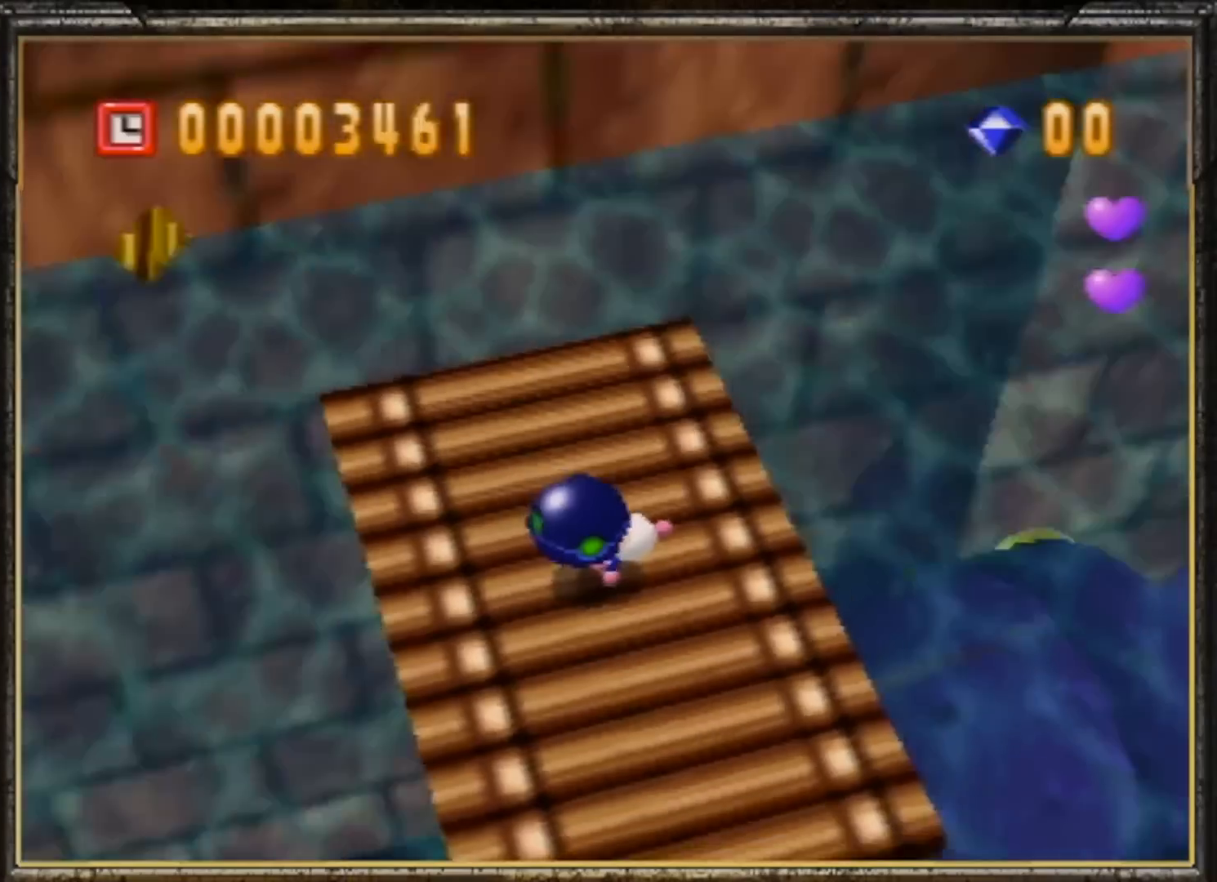
Gameplay with a controller (Nintendo layout); each line is a JSON object with the inputs held at the frame after it. "events" lists button and stick changes between this image and that frame as [ms after this image, input, new state], when the widget could be followed in between. Not read: L3 R3.
{"buttons": [], "left_stick": "center", "events": [[433, "left_stick", "center"]]}
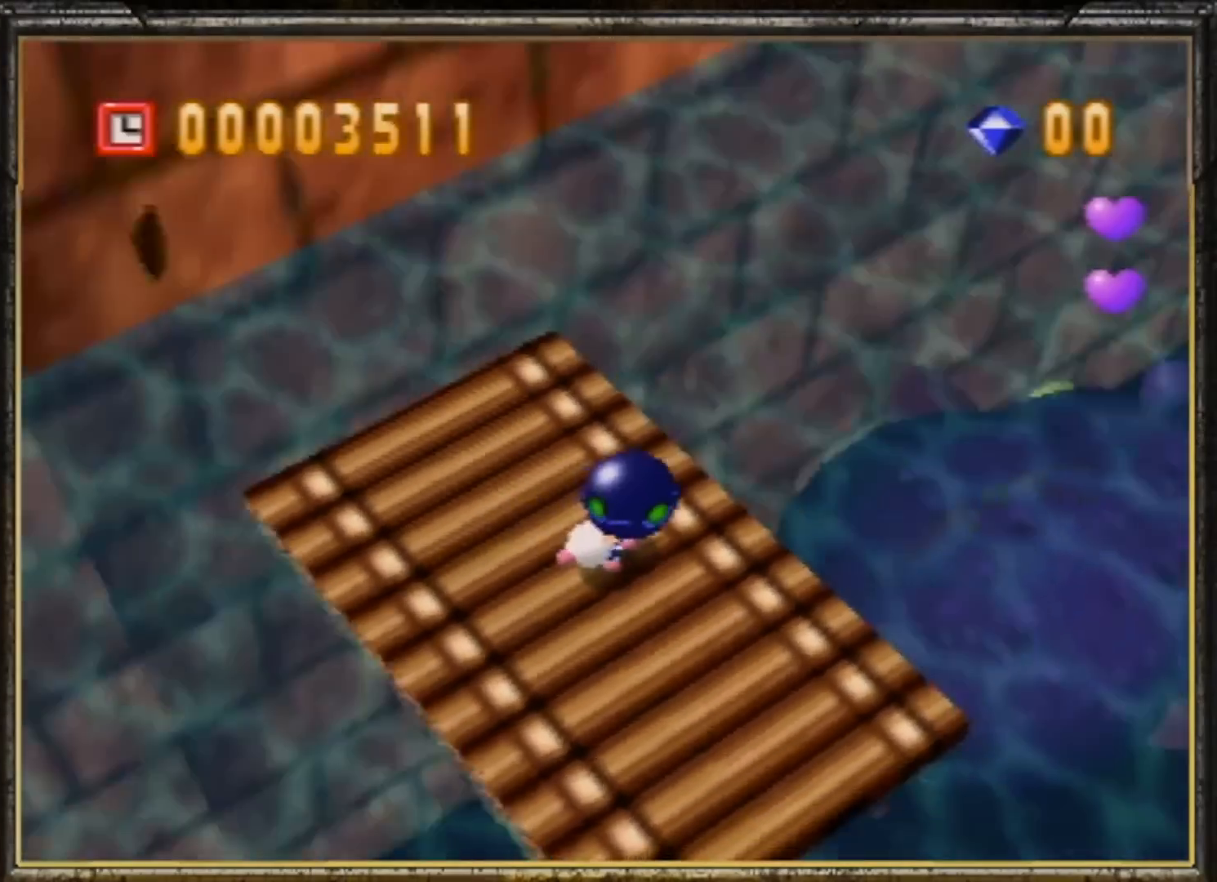
{"buttons": [], "left_stick": "center", "events": []}
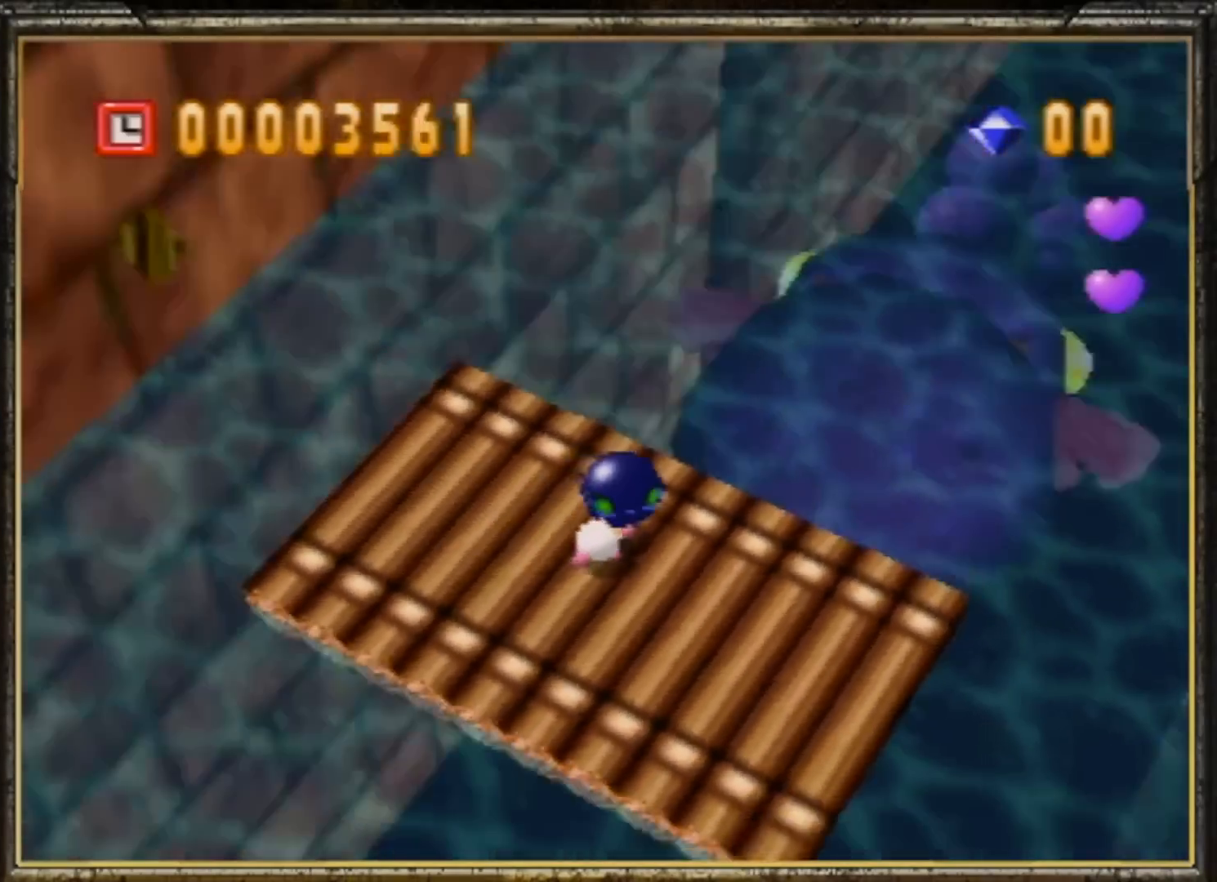
{"buttons": [], "left_stick": "center", "events": []}
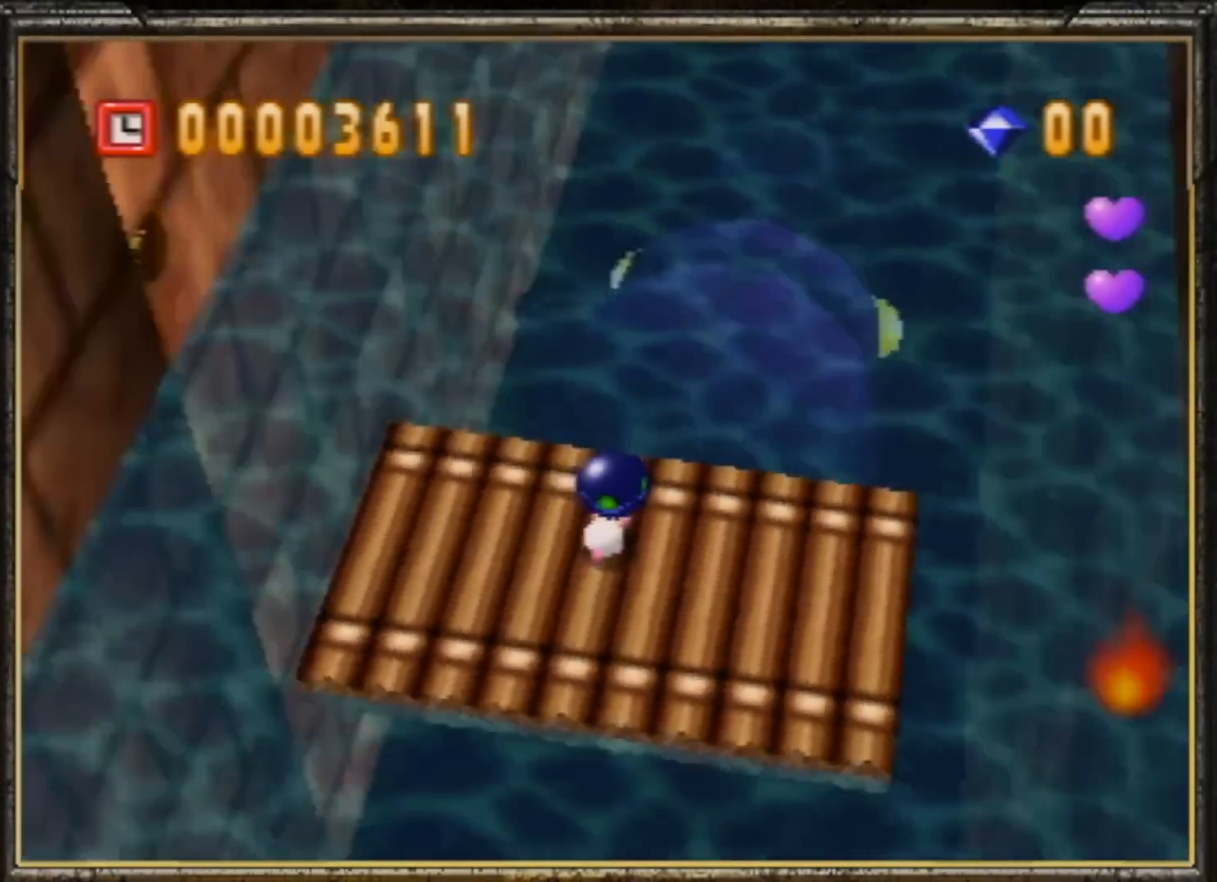
{"buttons": ["B"], "left_stick": "center", "events": [[67, "A", "down"], [67, "B", "down"], [67, "left_stick", "up"], [367, "left_stick", "center"], [500, "A", "up"]]}
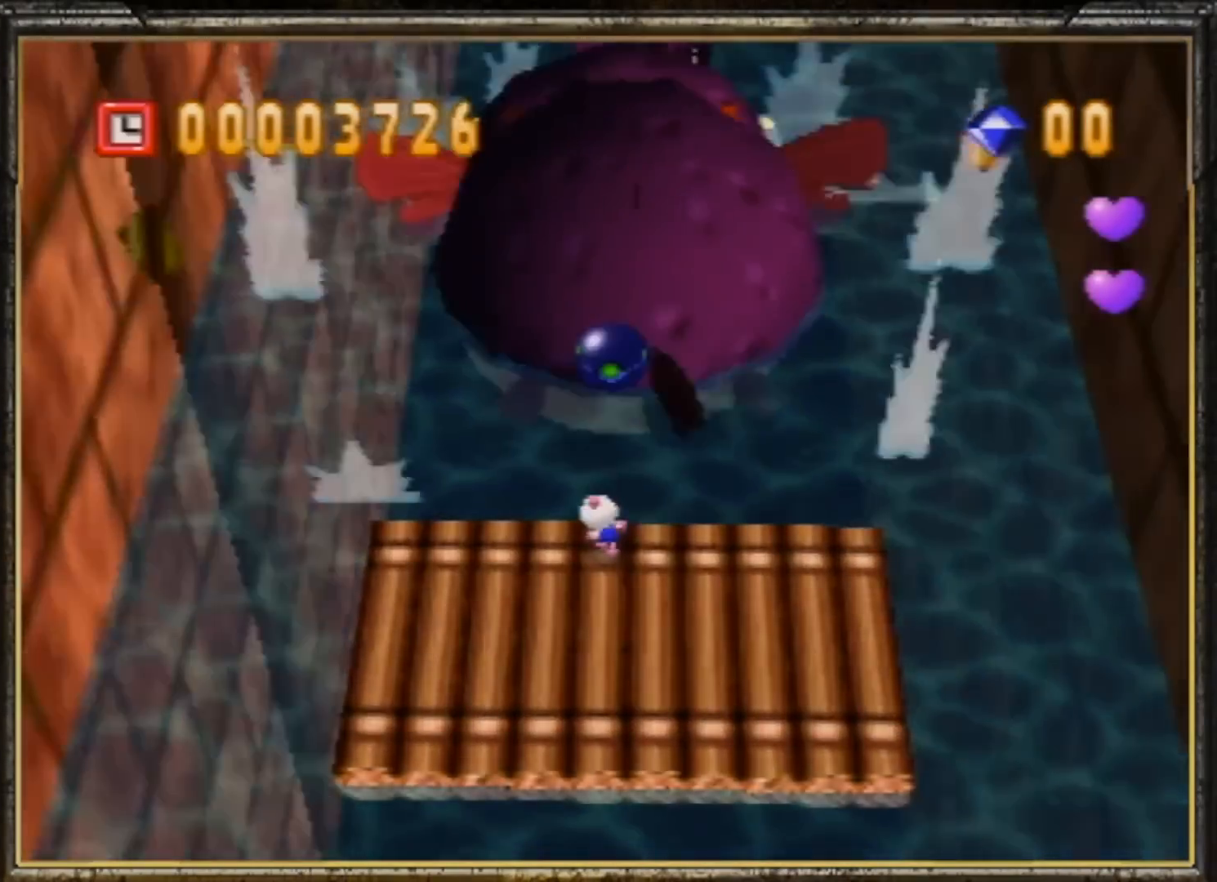
{"buttons": [], "left_stick": "down-right", "events": [[67, "B", "up"], [267, "Z", "down"], [367, "Z", "up"], [433, "left_stick", "down-right"]]}
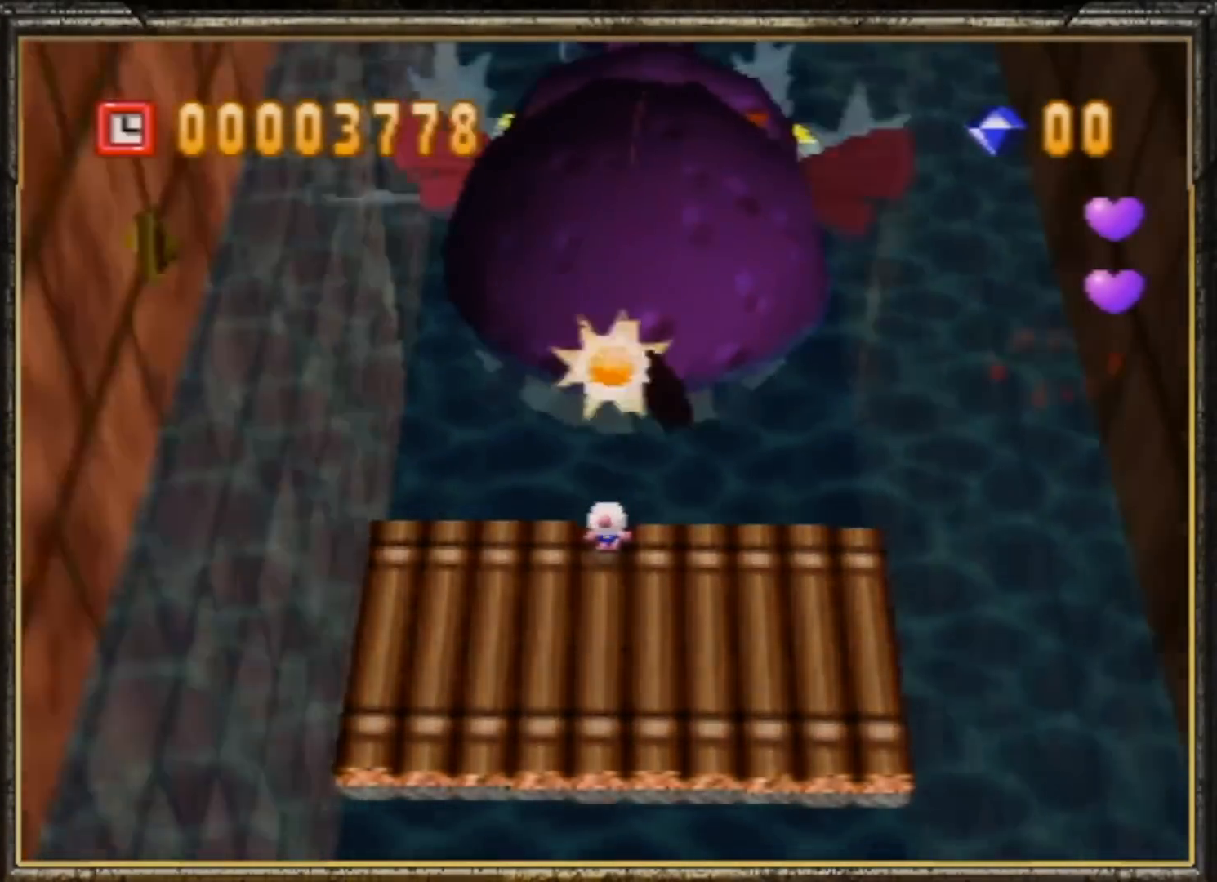
{"buttons": [], "left_stick": "center", "events": [[467, "left_stick", "center"]]}
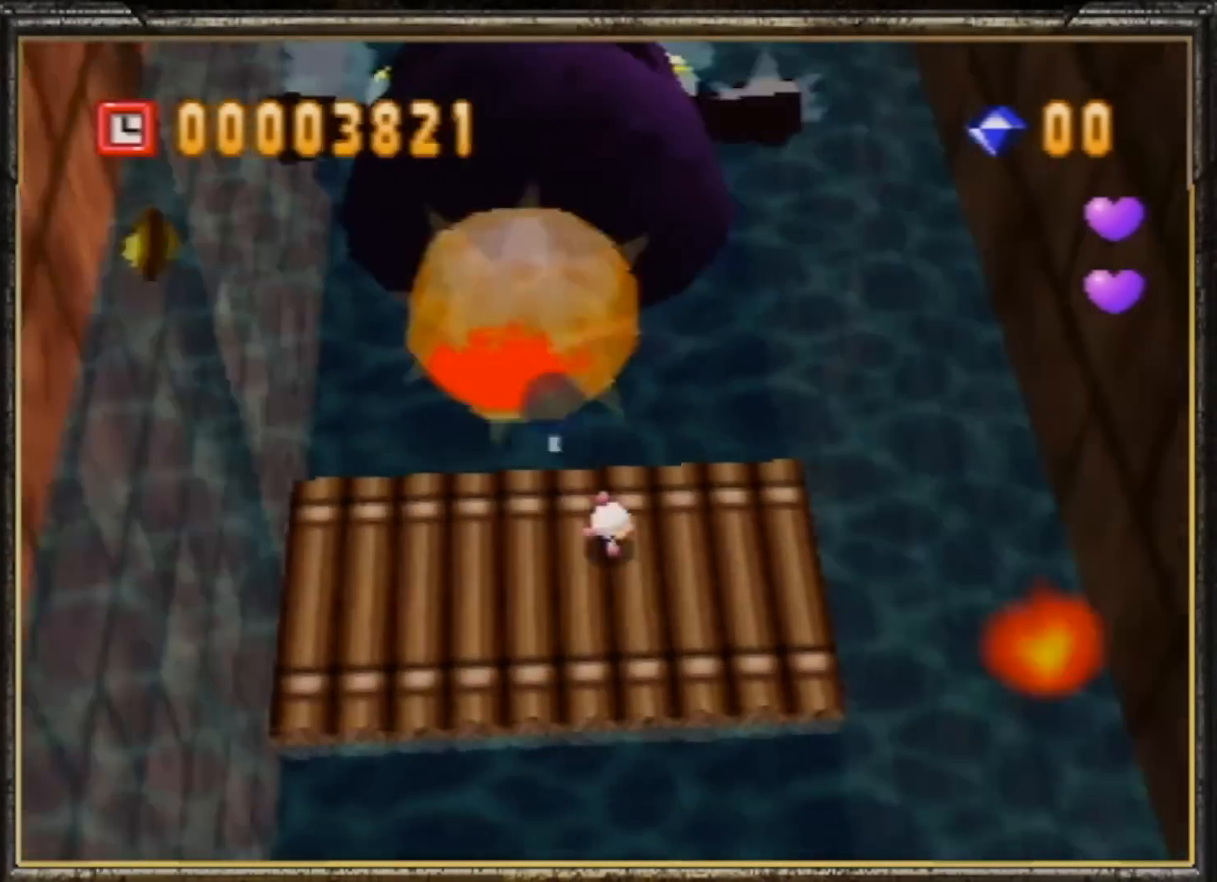
{"buttons": ["A"], "left_stick": "right", "events": [[133, "A", "down"], [133, "B", "down"], [367, "A", "up"], [367, "B", "up"], [433, "left_stick", "right"], [467, "A", "down"]]}
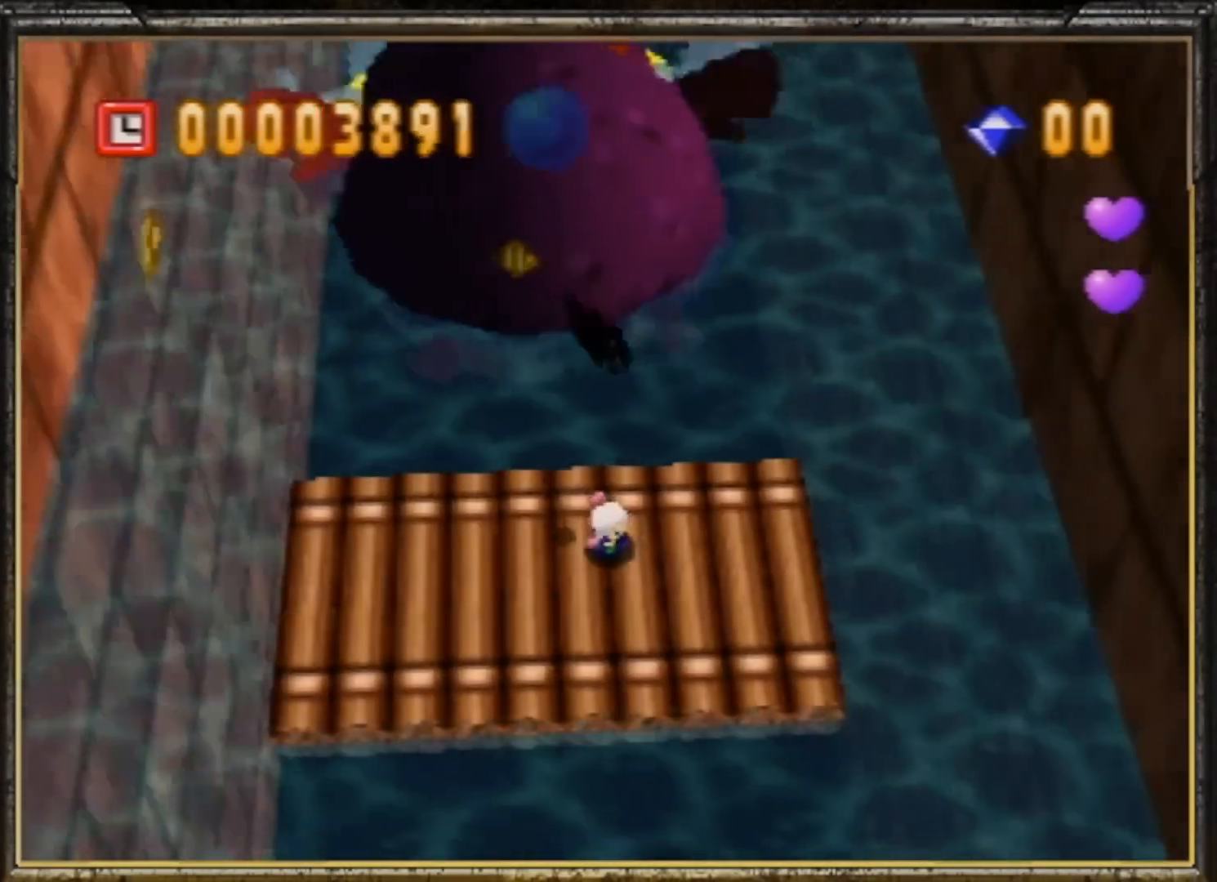
{"buttons": [], "left_stick": "right", "events": [[67, "A", "up"], [100, "A", "down"], [233, "A", "up"], [333, "A", "down"], [433, "A", "up"]]}
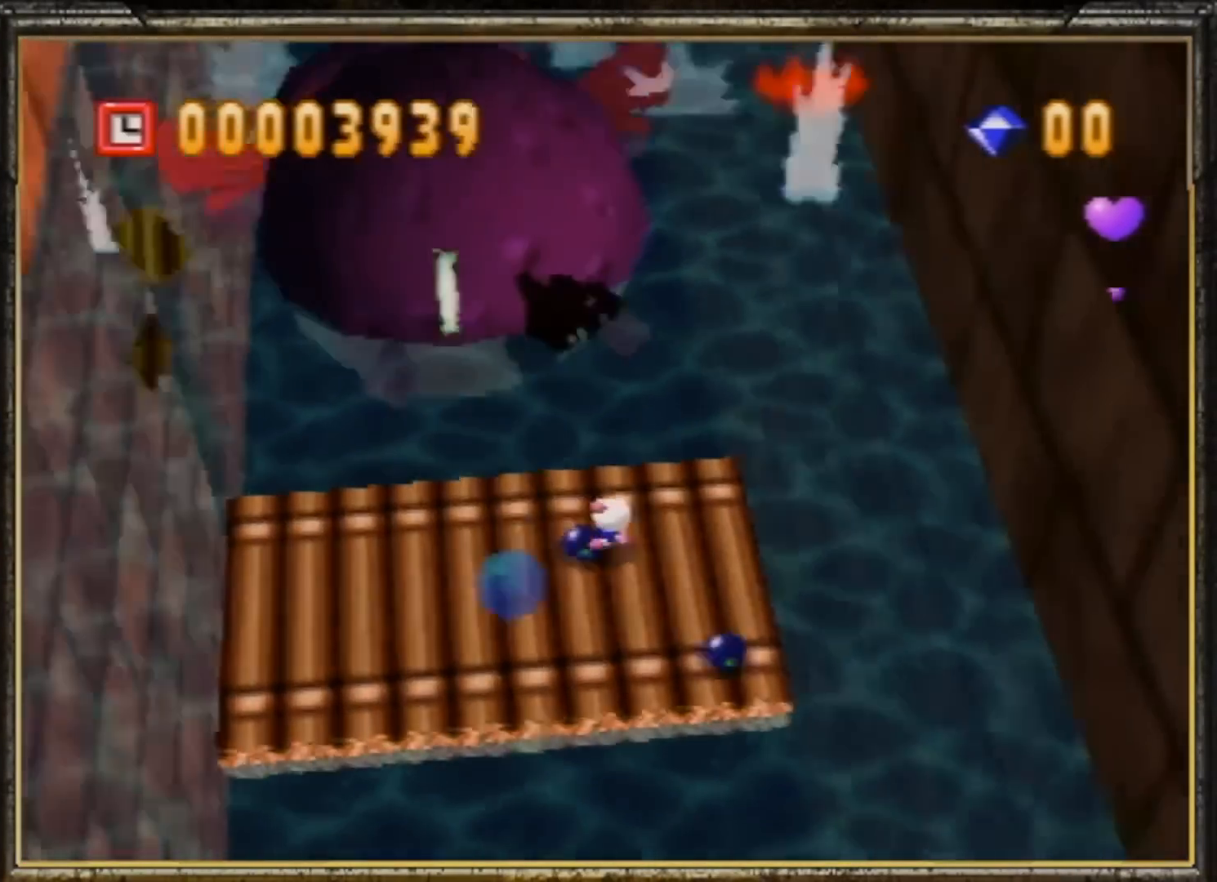
{"buttons": [], "left_stick": "center", "events": [[167, "left_stick", "center"]]}
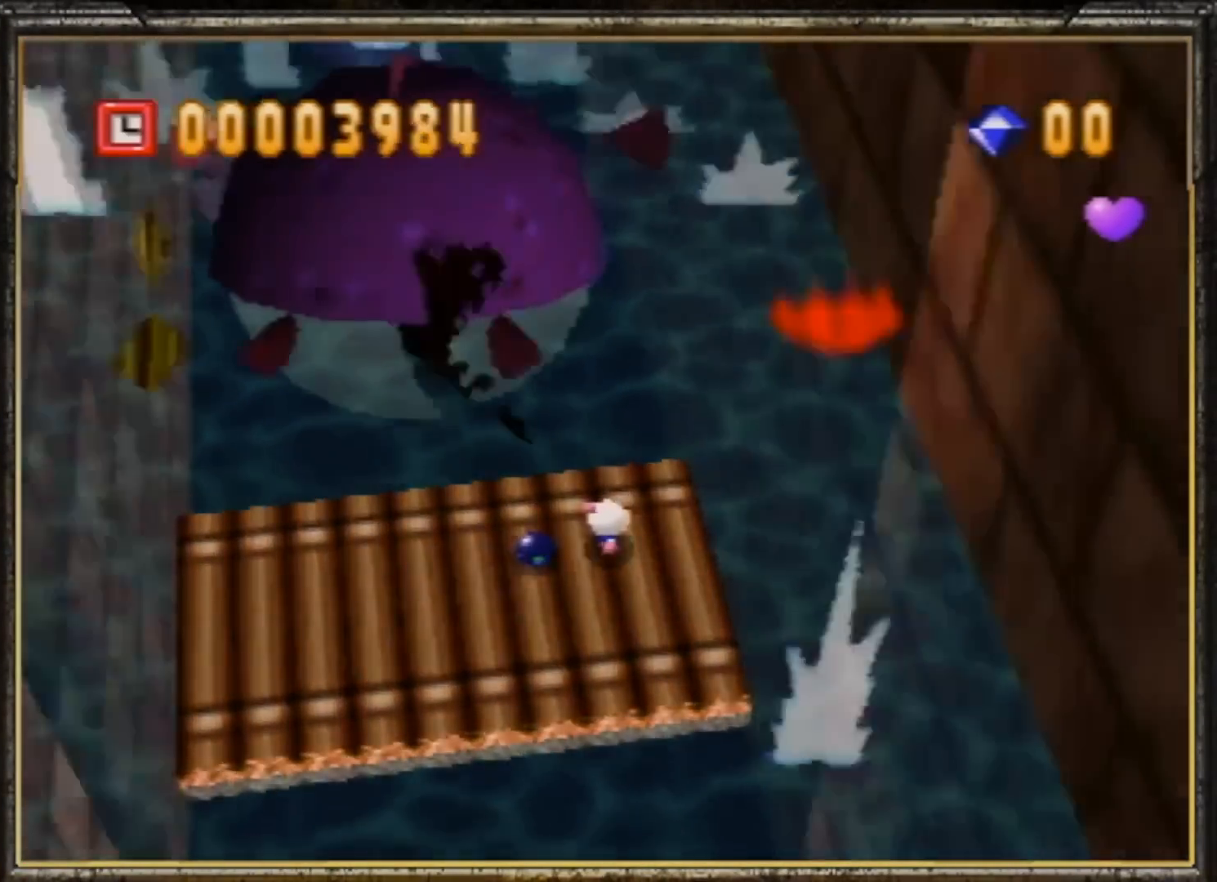
{"buttons": ["A", "B"], "left_stick": "center", "events": [[33, "left_stick", "up-right"], [267, "left_stick", "center"], [367, "A", "down"], [367, "B", "down"]]}
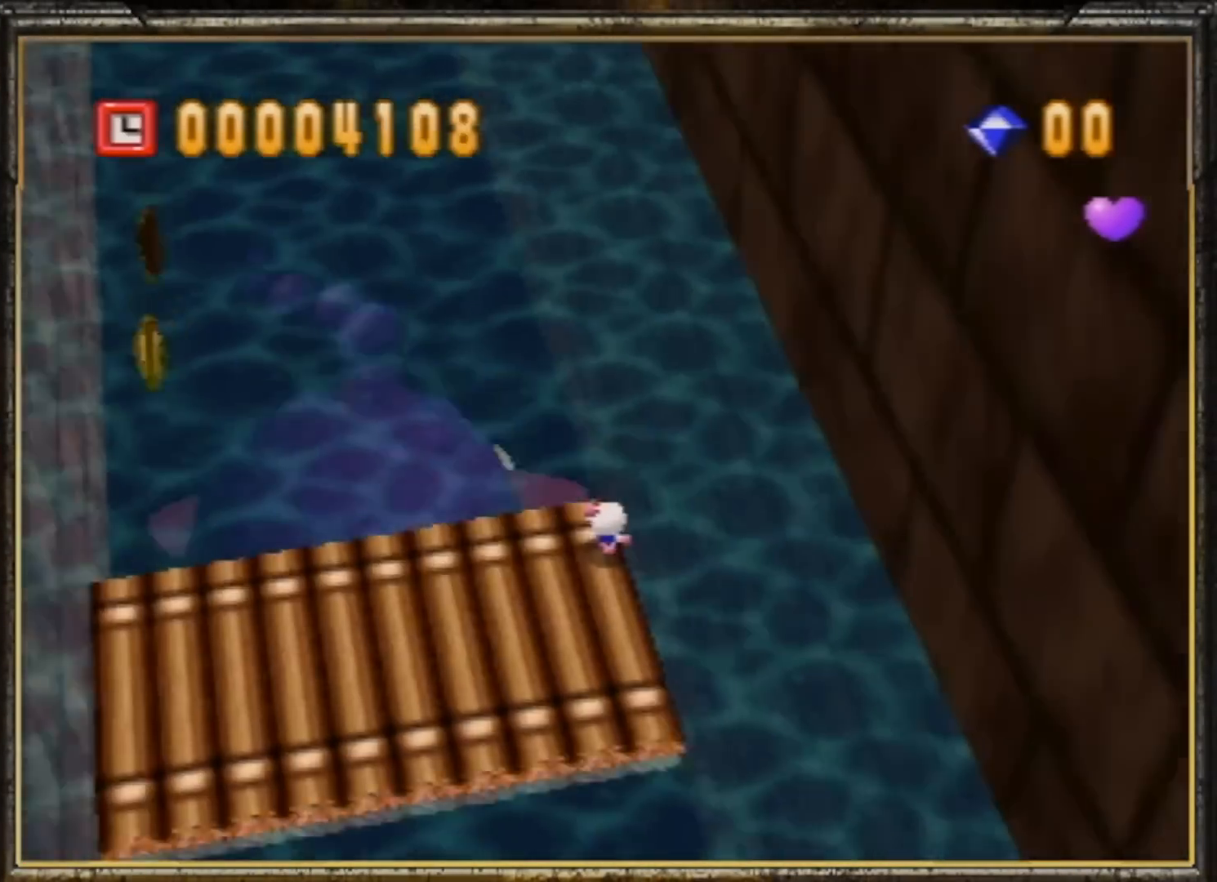
{"buttons": [], "left_stick": "center", "events": [[33, "A", "up"], [67, "B", "up"], [100, "left_stick", "down-left"], [200, "A", "down"], [200, "left_stick", "center"], [267, "A", "up"], [367, "A", "down"], [433, "A", "up"]]}
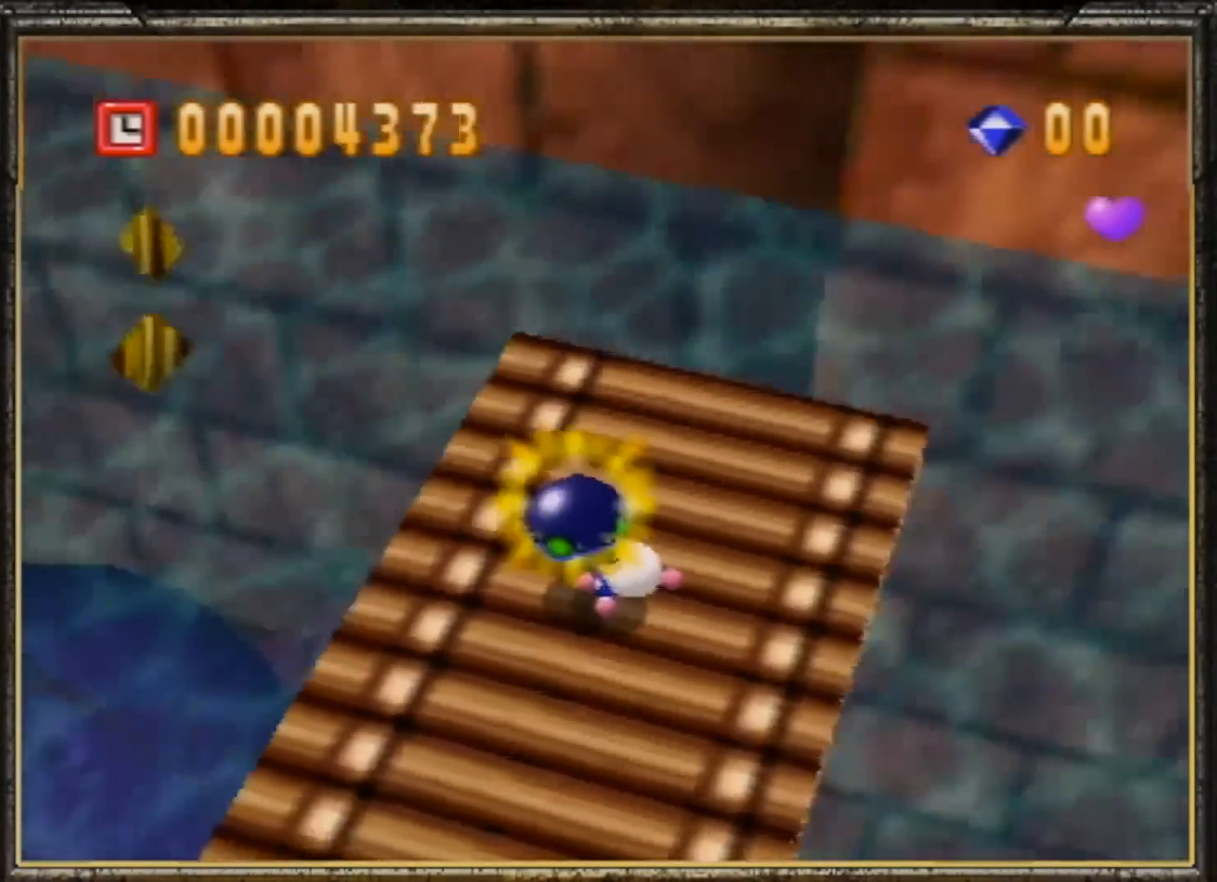
{"buttons": ["A"], "left_stick": "center", "events": [[33, "A", "down"], [67, "A", "up"], [133, "A", "down"], [200, "A", "up"], [300, "A", "down"], [367, "A", "up"], [433, "A", "down"]]}